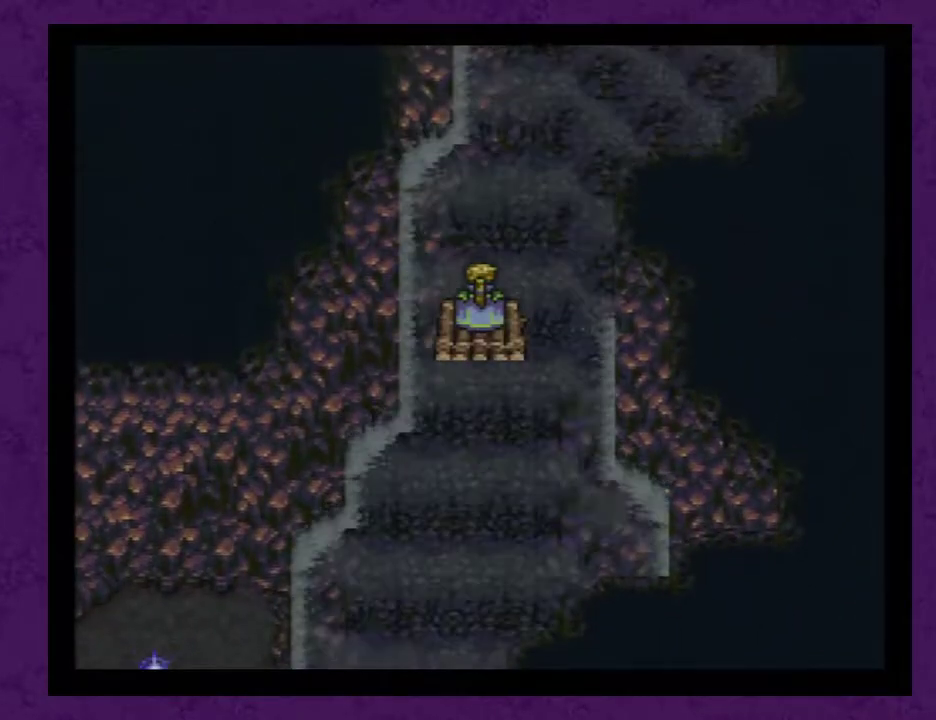
Gameplay with a controller (Nintendo layout); each line is a JSON object with the inputs held at the frame after it. "events" lists button and stick changes between this image and that frame as [ms after this image, input, new state], when the widget could be followed in between. Not read: L3 R1 R3.
{"buttons": [], "events": []}
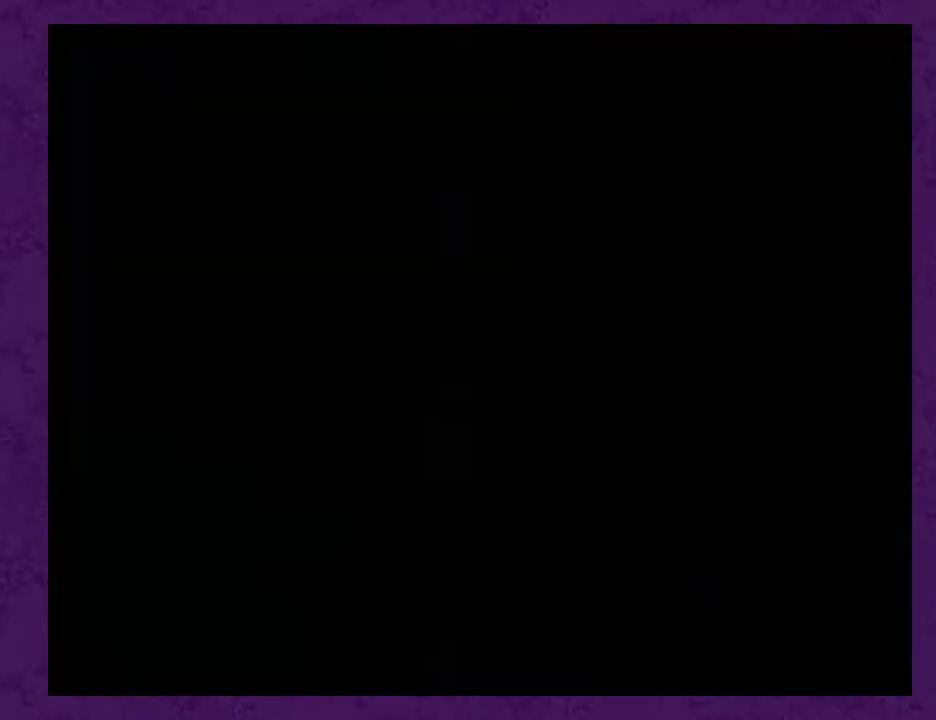
{"buttons": [], "events": []}
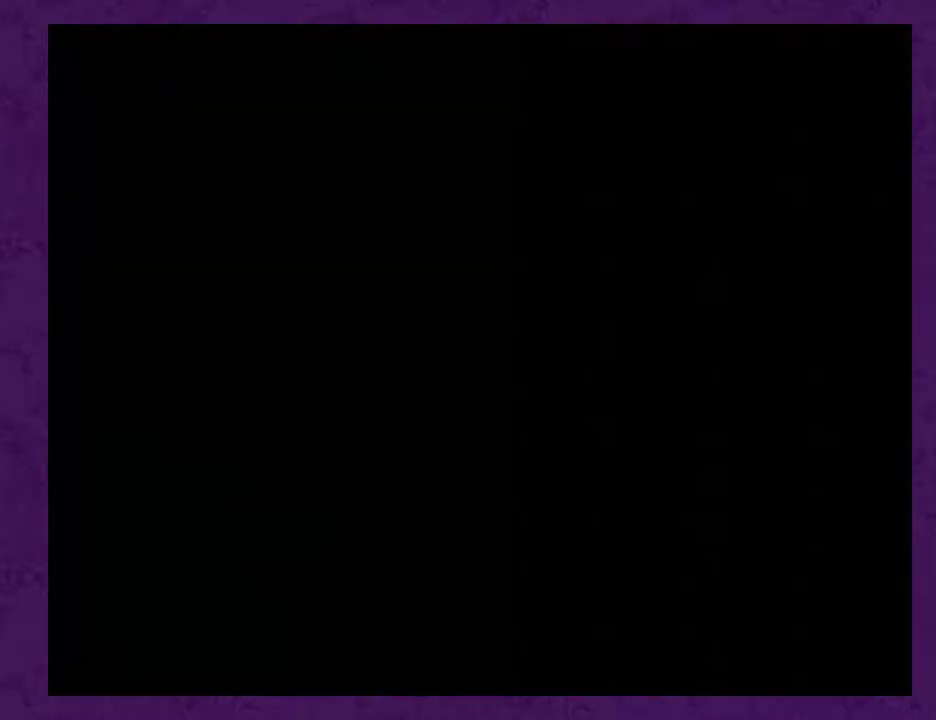
{"buttons": [], "events": []}
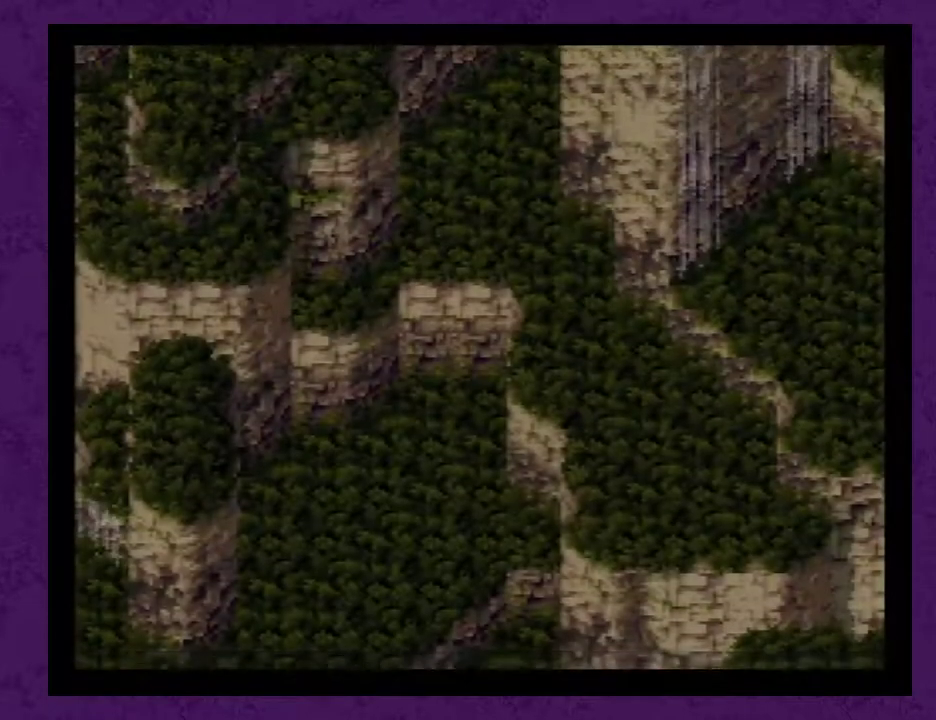
{"buttons": [], "events": []}
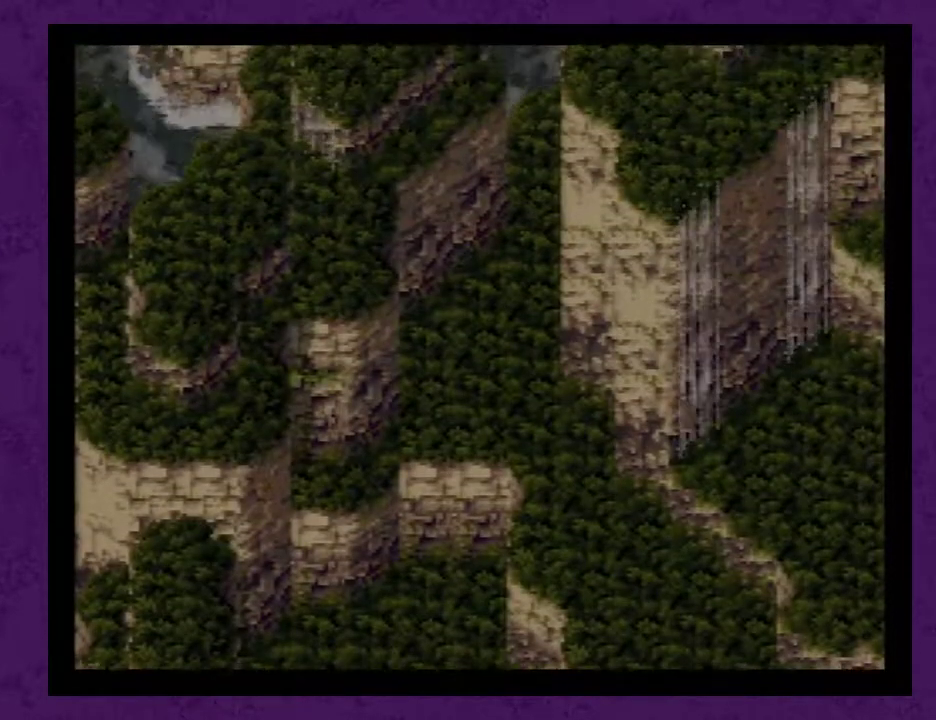
{"buttons": [], "events": []}
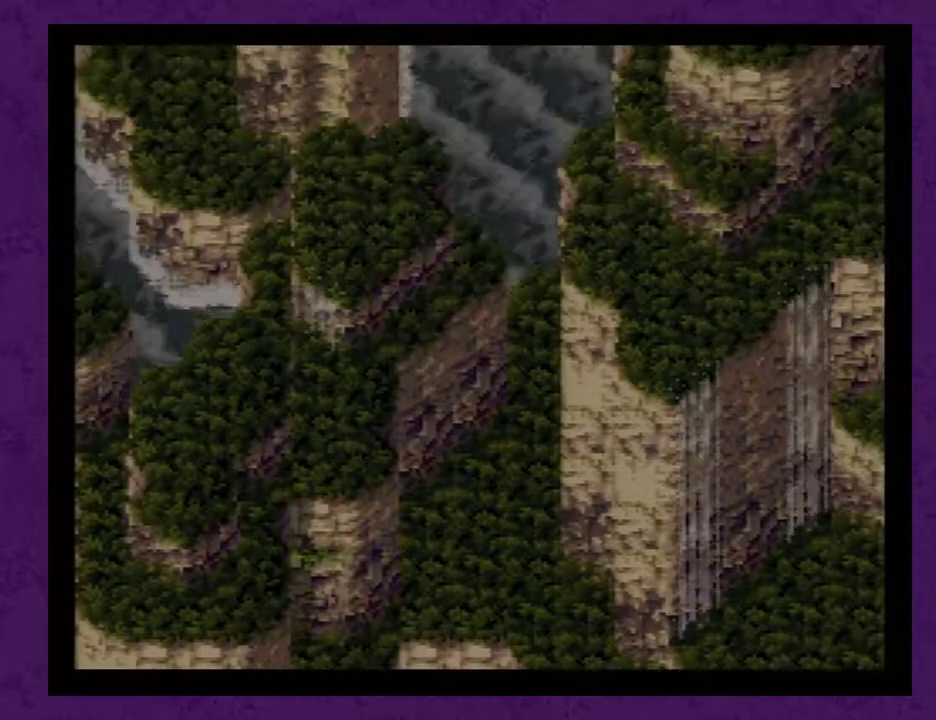
{"buttons": [], "events": []}
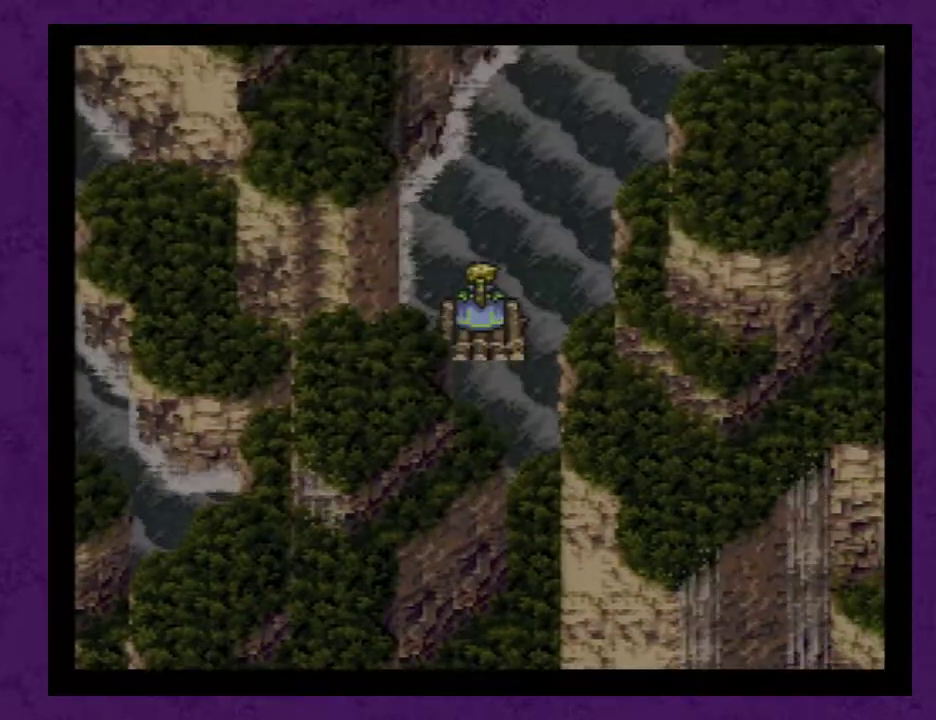
{"buttons": ["L1"], "events": [[233, "L1", "down"]]}
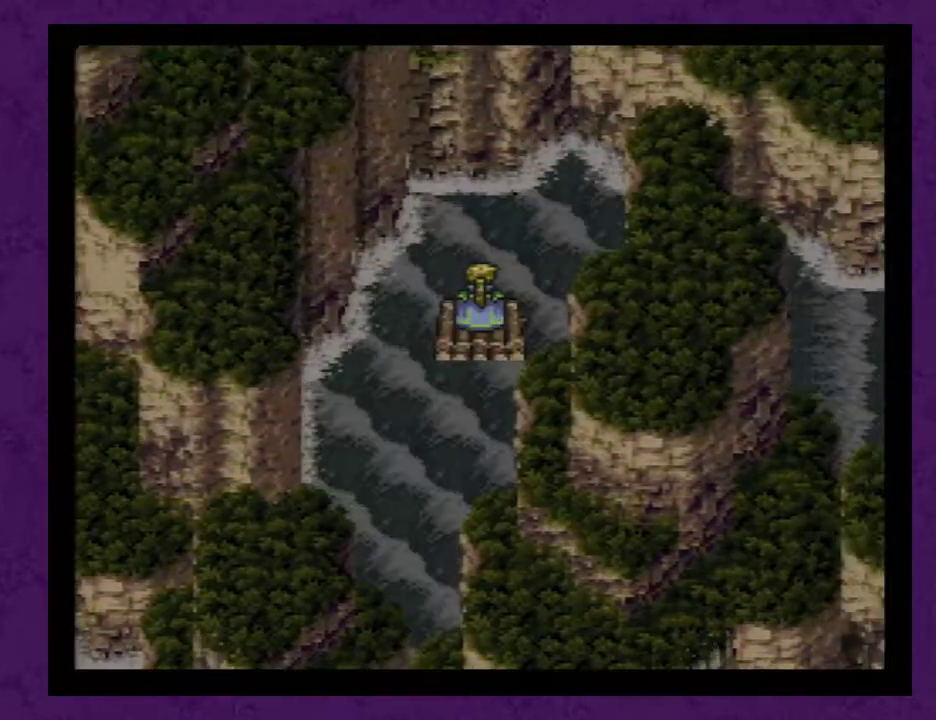
{"buttons": ["L1"], "events": []}
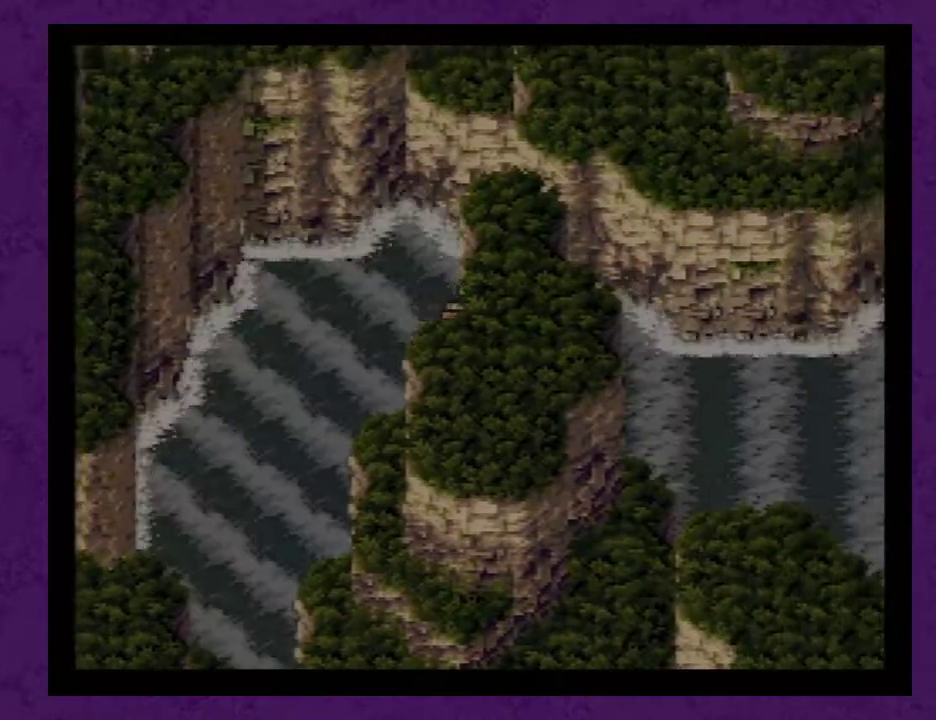
{"buttons": [], "events": [[233, "L1", "up"]]}
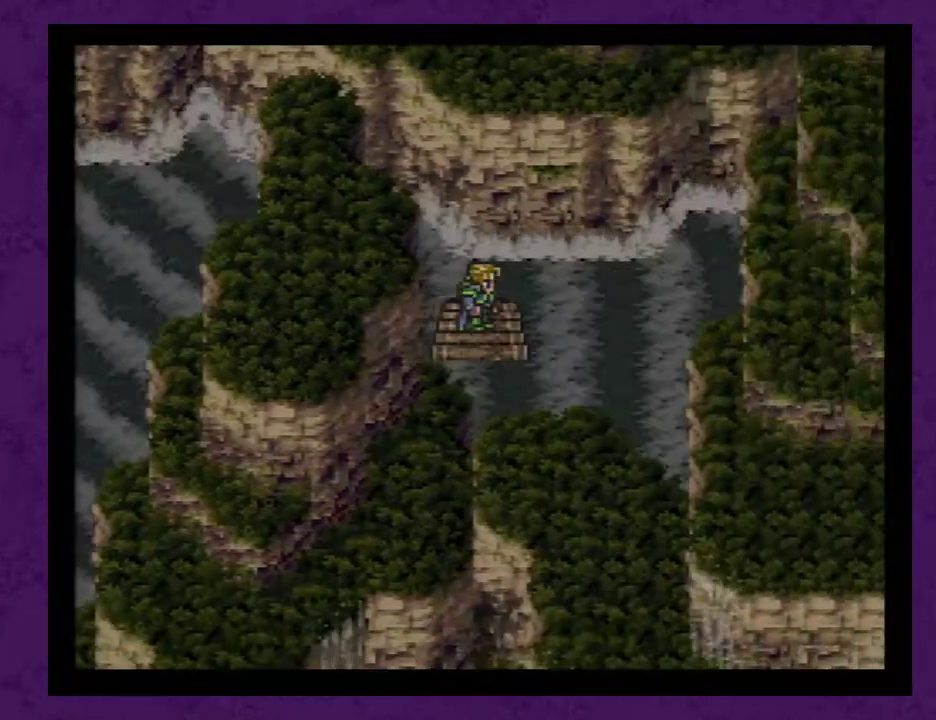
{"buttons": ["L1"], "events": [[267, "L1", "down"]]}
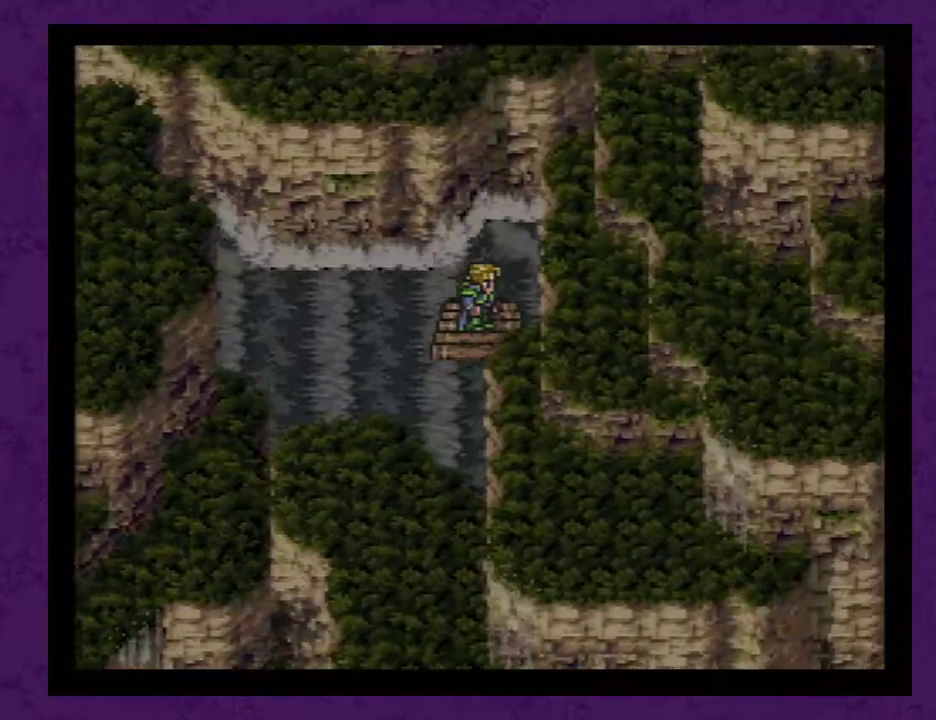
{"buttons": ["L1"], "events": []}
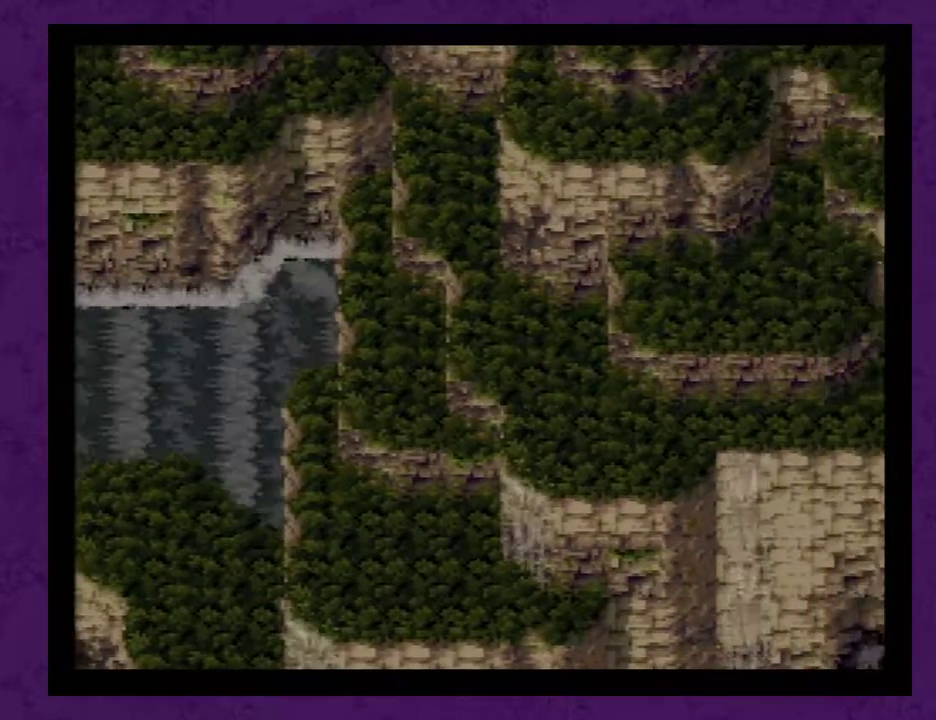
{"buttons": ["L1"], "events": []}
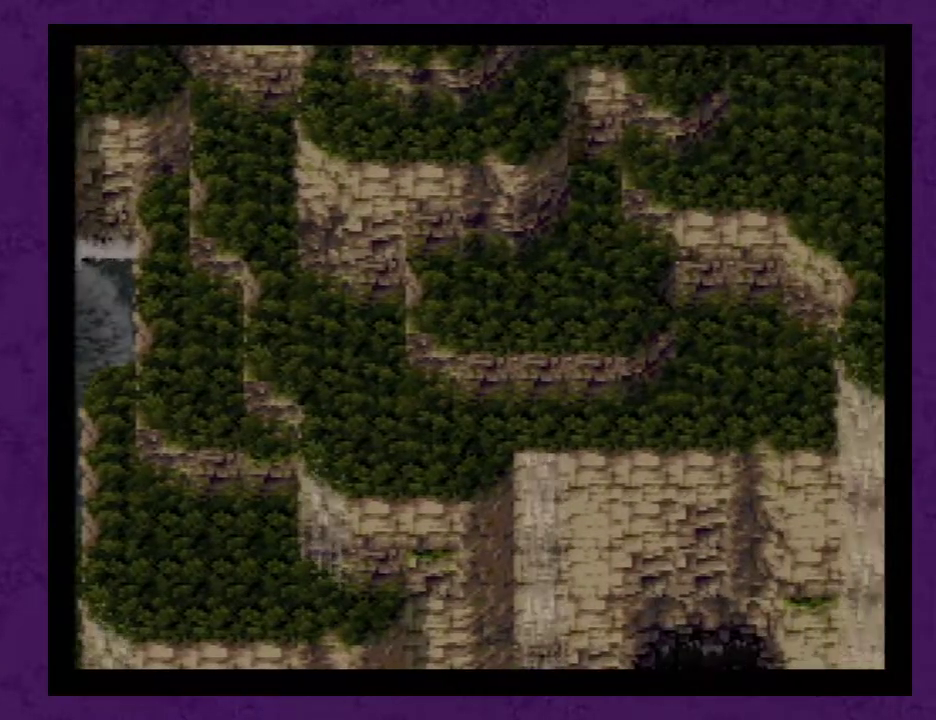
{"buttons": ["L1"], "events": []}
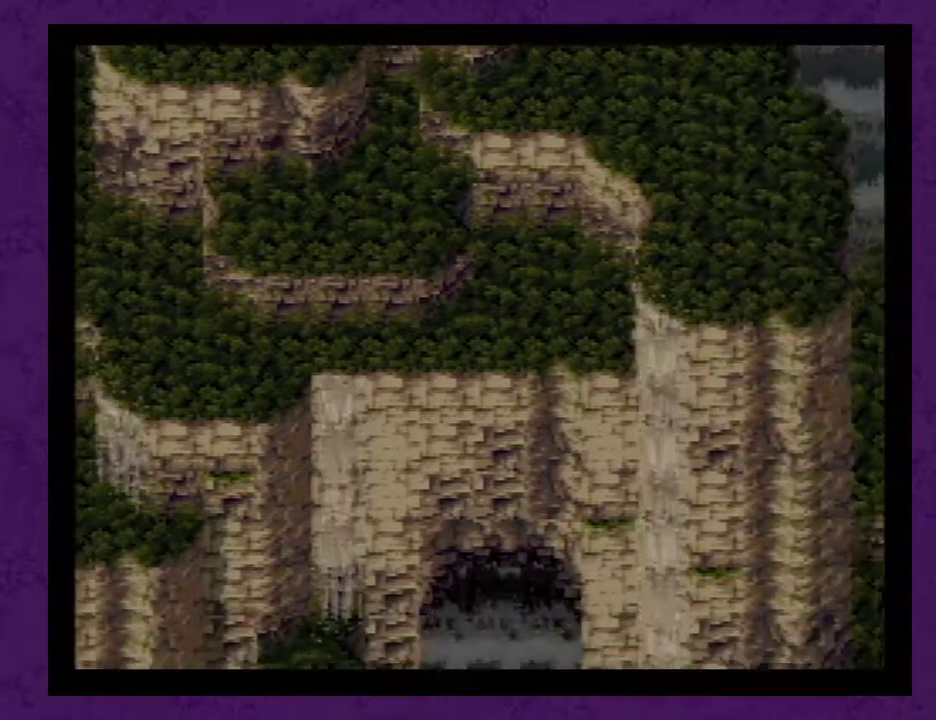
{"buttons": ["L1"], "events": []}
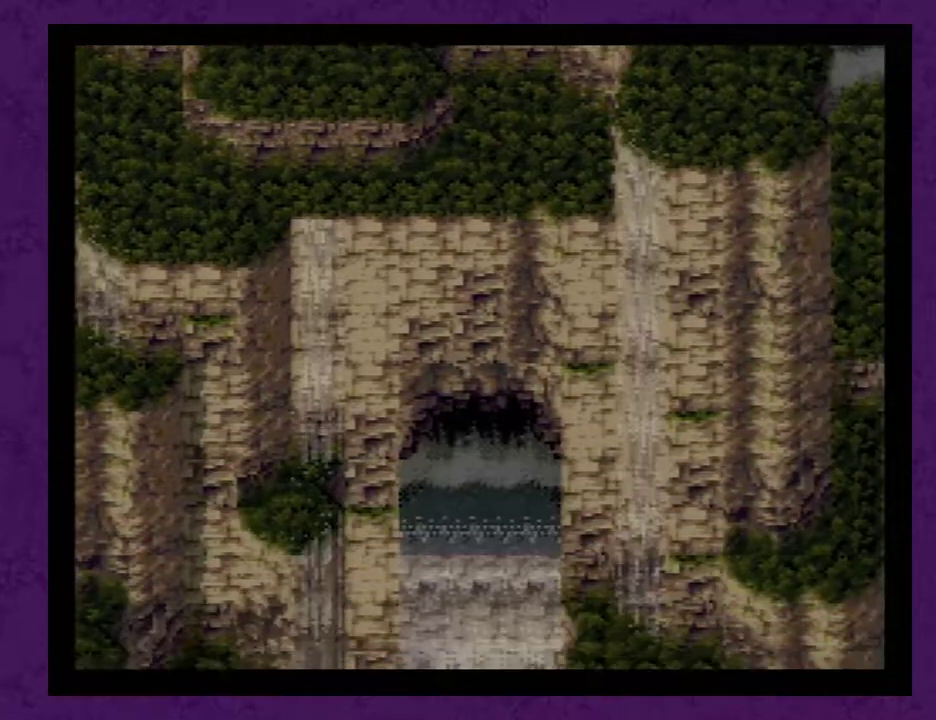
{"buttons": ["L1"], "events": []}
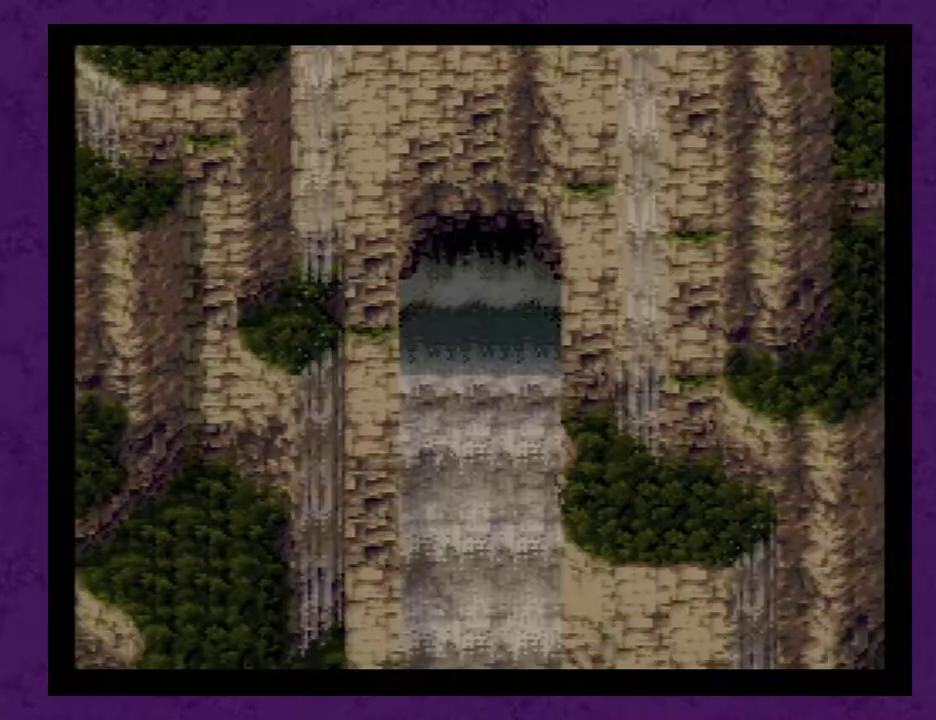
{"buttons": ["L1"], "events": []}
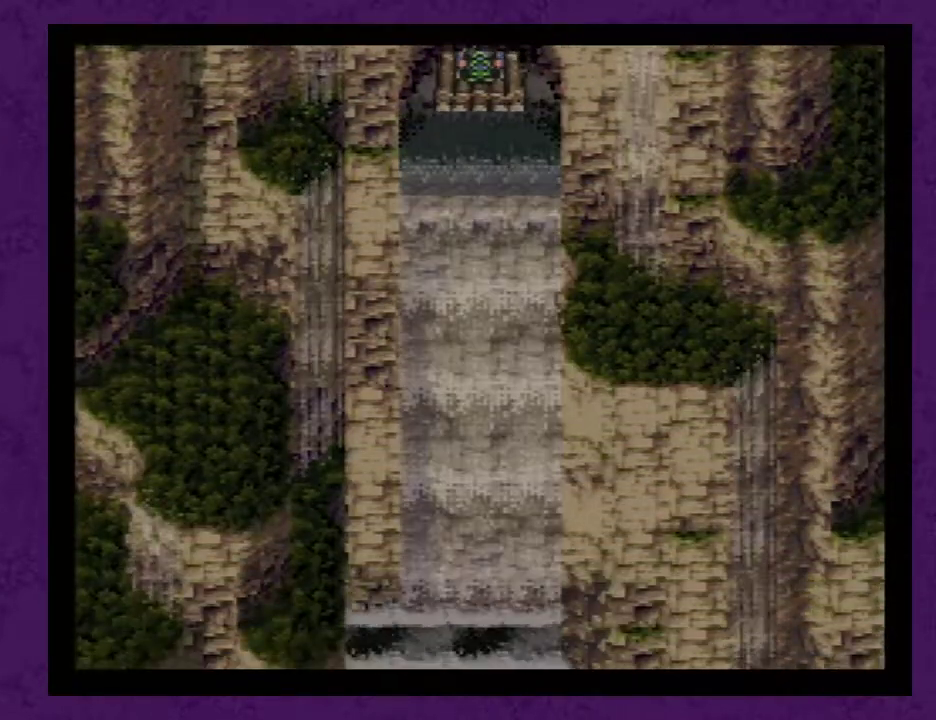
{"buttons": ["L1"], "events": []}
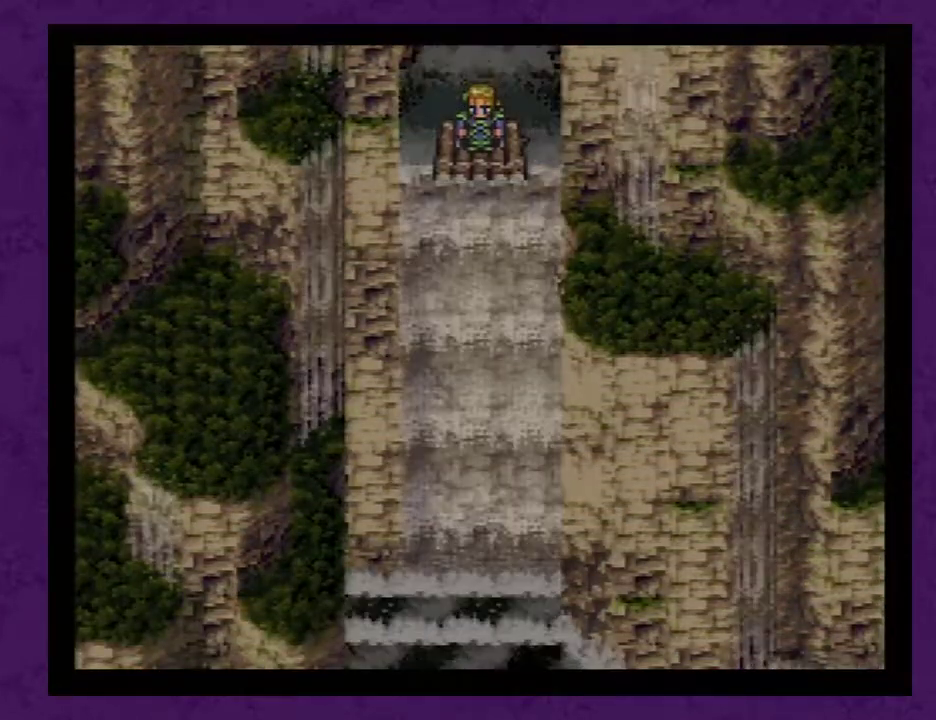
{"buttons": ["L1"], "events": []}
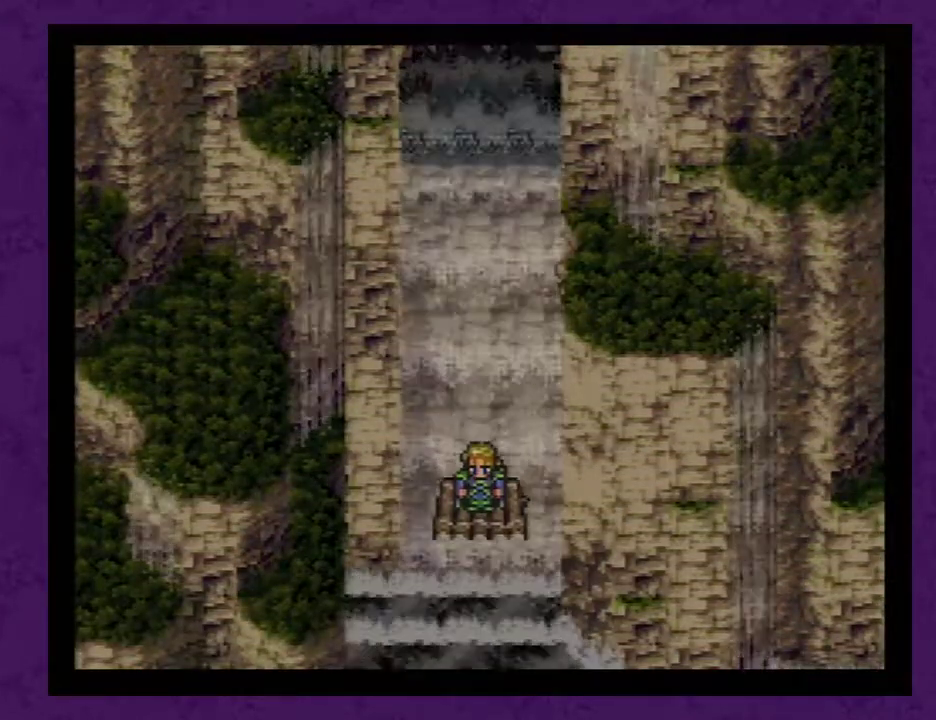
{"buttons": ["L1"], "events": []}
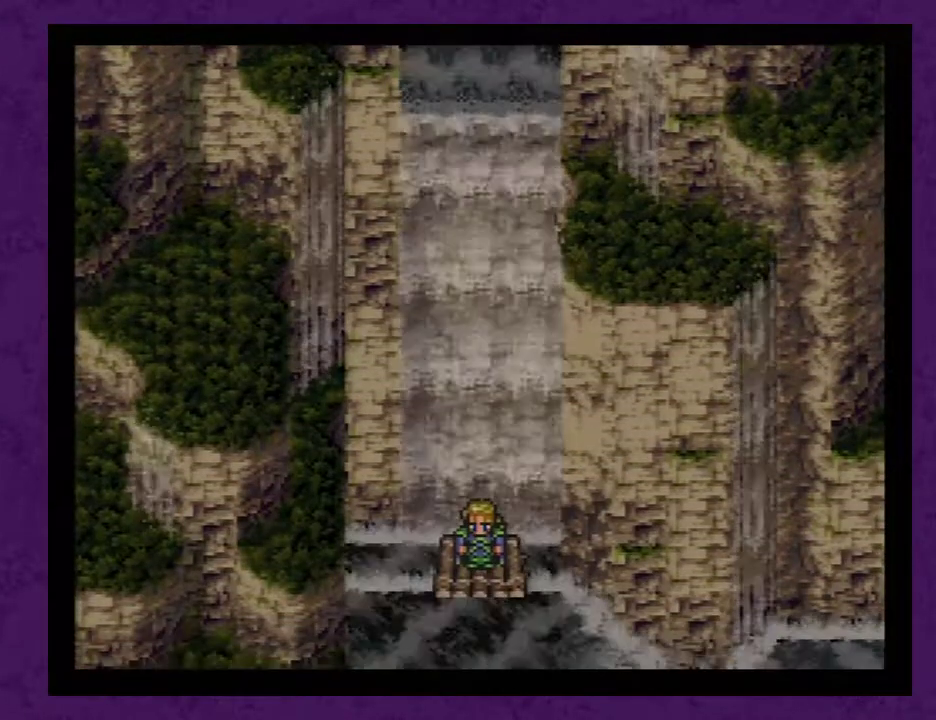
{"buttons": ["L1"], "events": []}
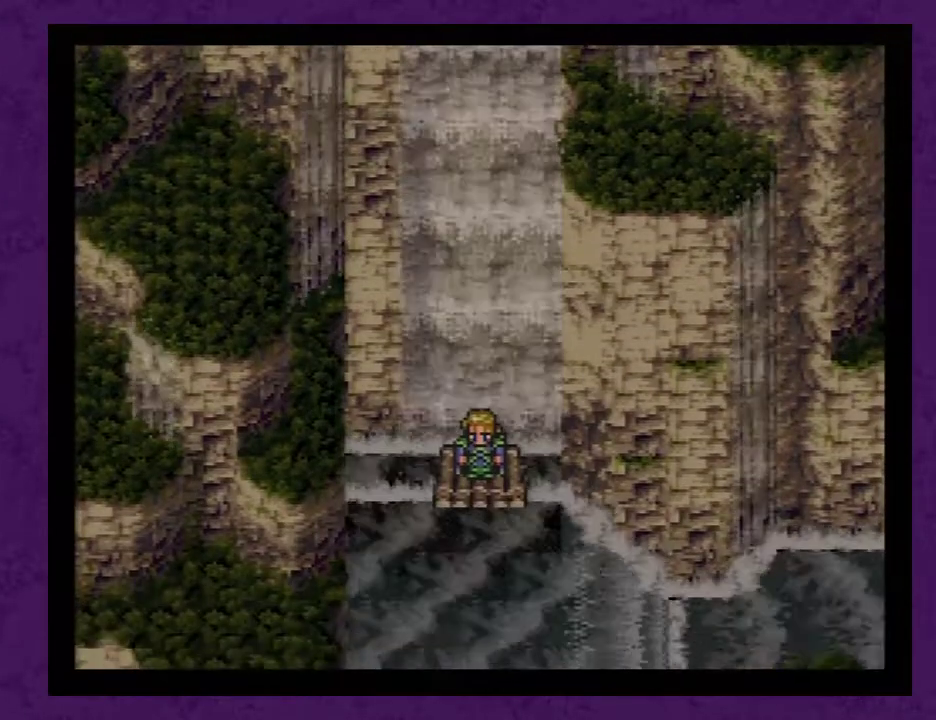
{"buttons": ["L1"], "events": []}
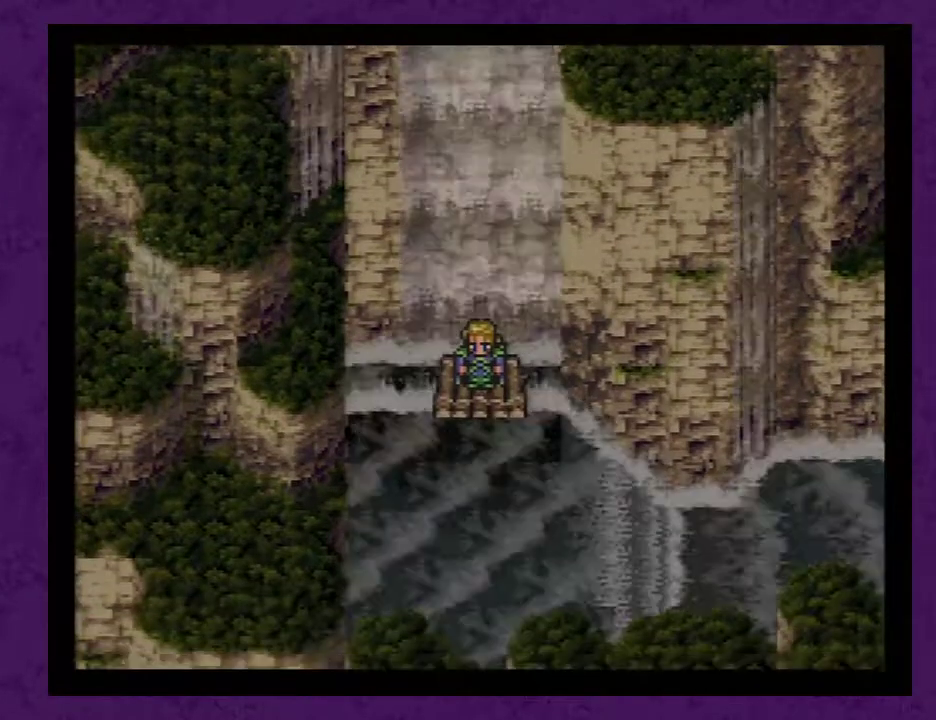
{"buttons": ["L1"], "events": []}
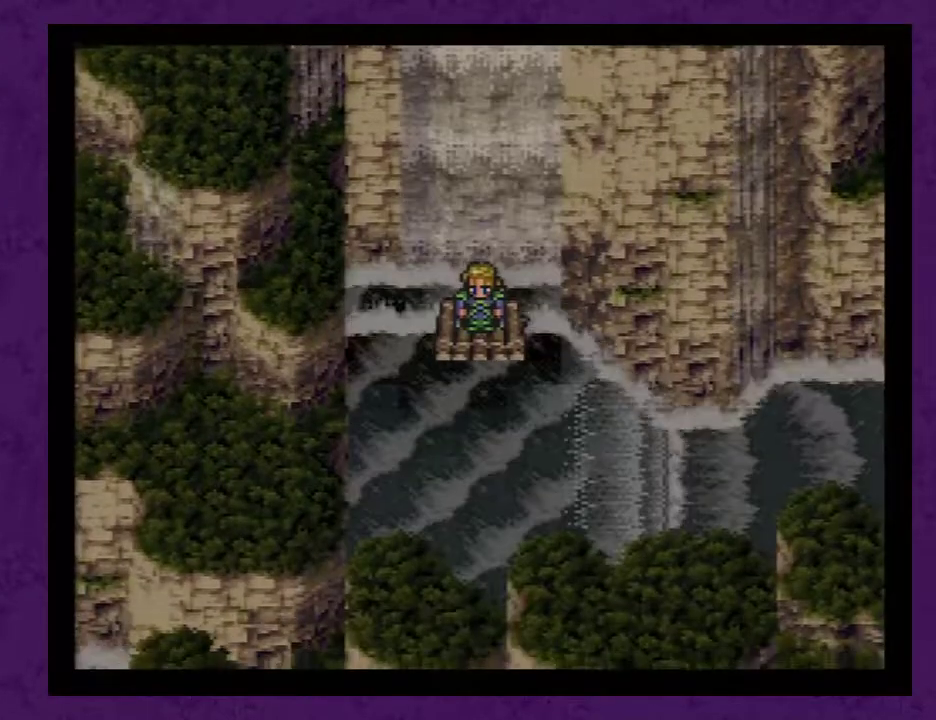
{"buttons": ["L1"], "events": []}
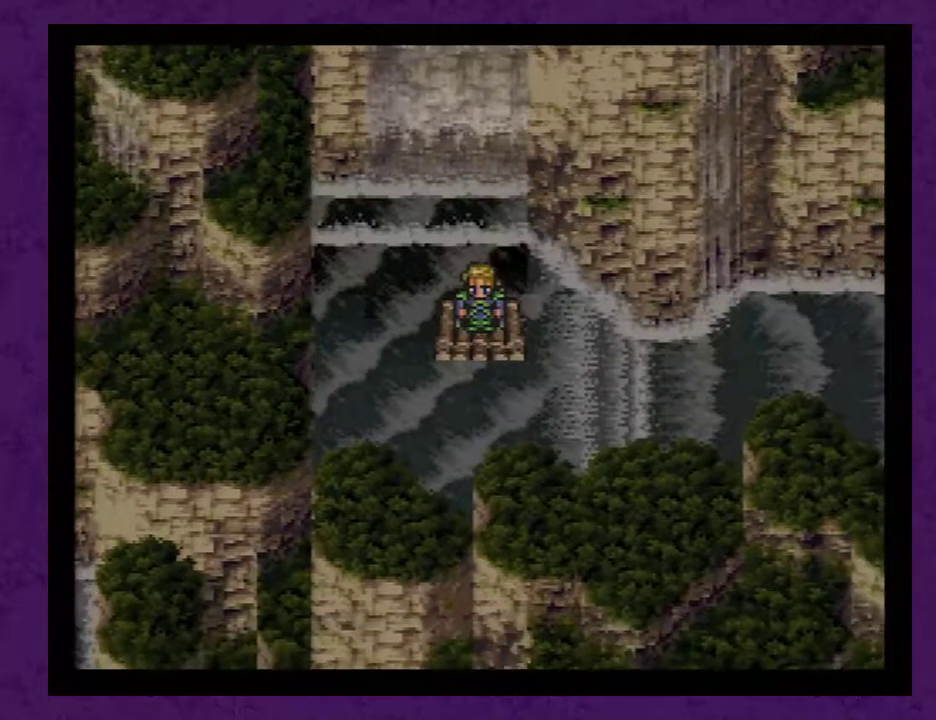
{"buttons": ["L1"], "events": []}
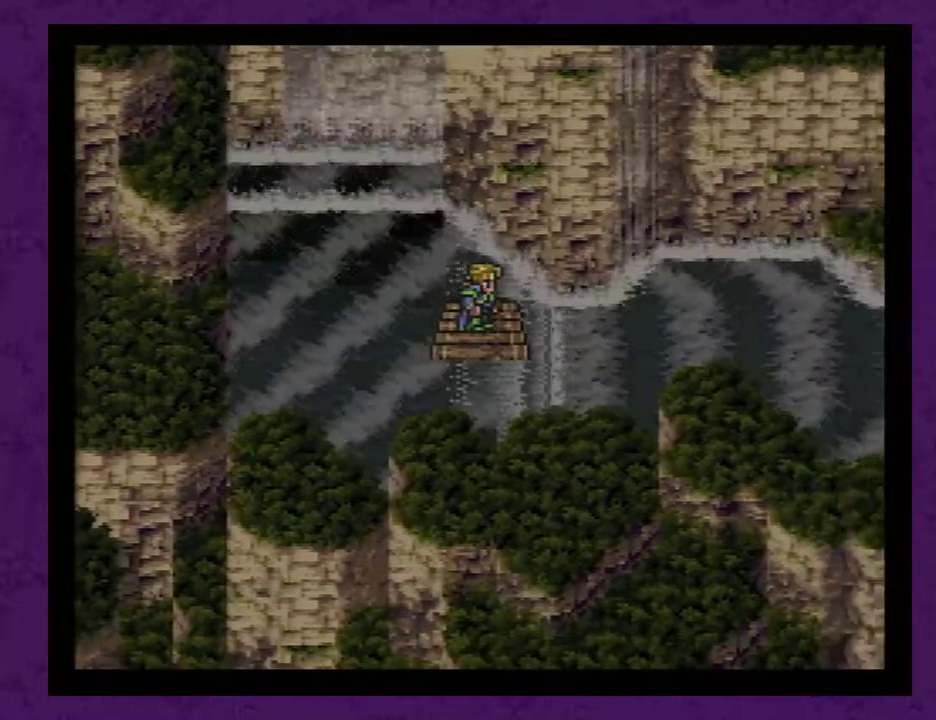
{"buttons": ["L1"], "events": []}
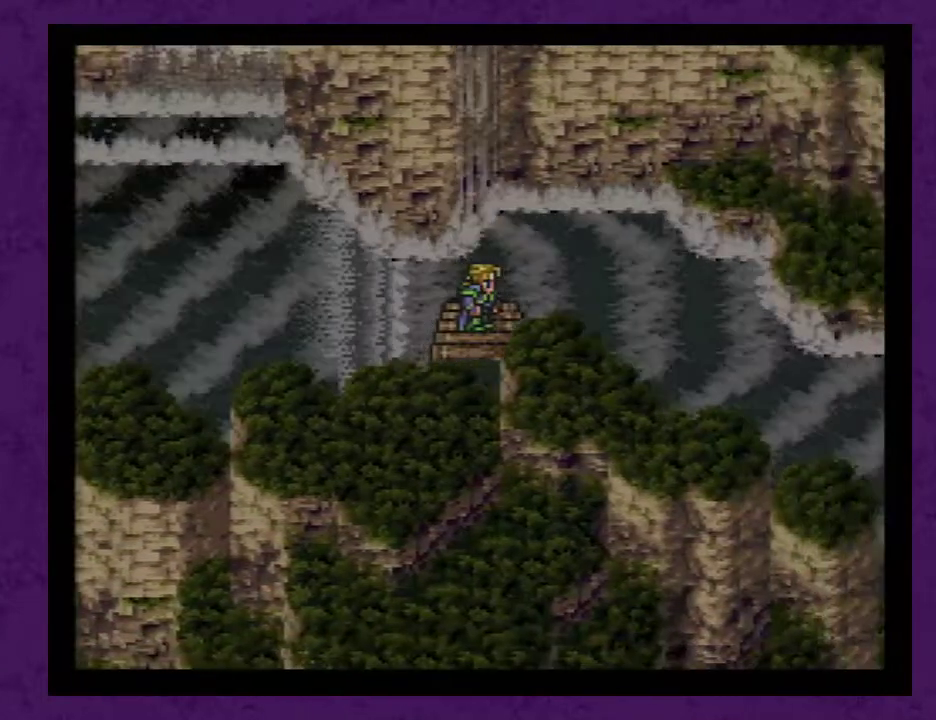
{"buttons": ["L1"], "events": []}
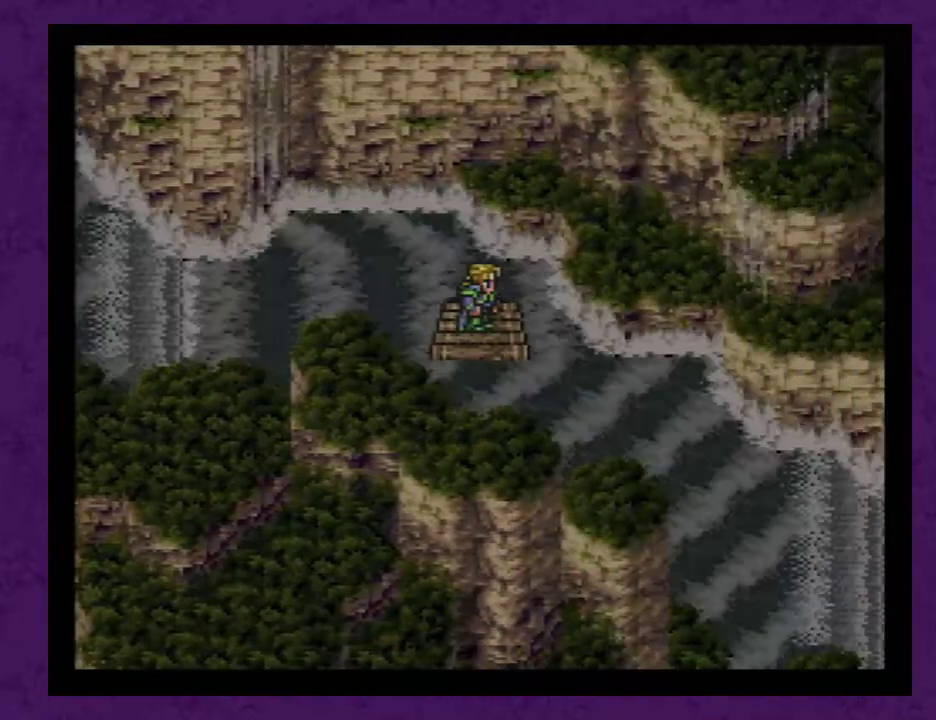
{"buttons": ["L1"], "events": []}
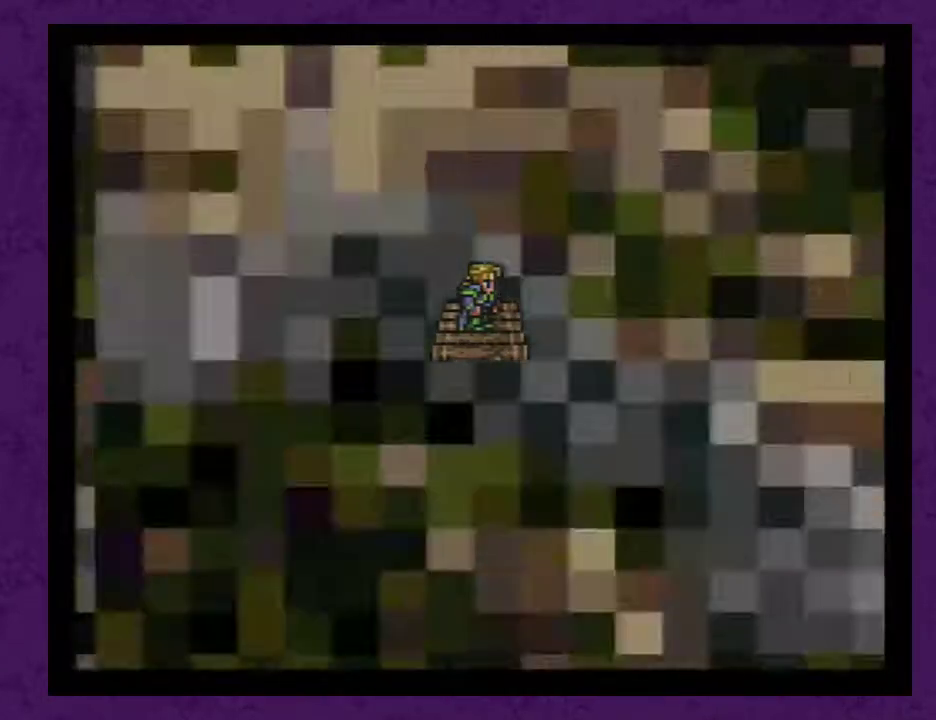
{"buttons": ["L1"], "events": []}
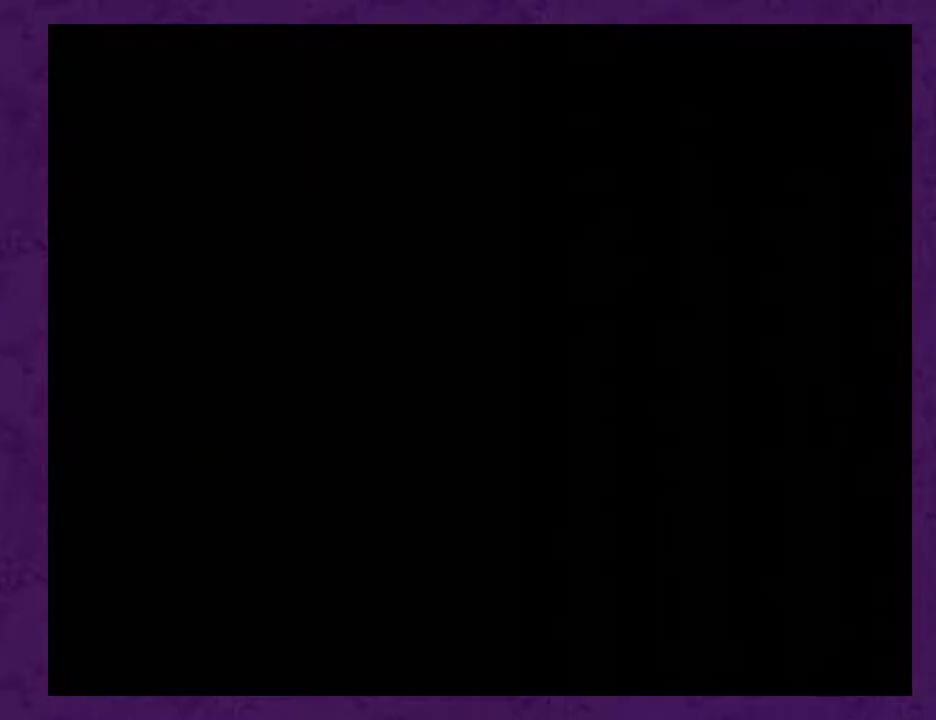
{"buttons": ["L1"], "events": []}
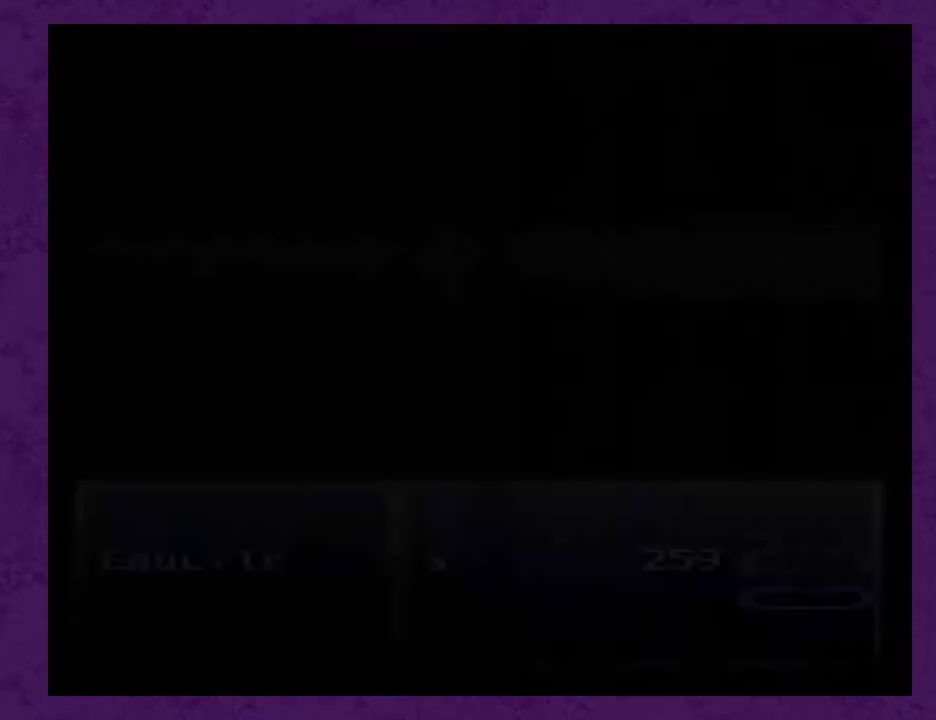
{"buttons": ["L1"], "events": []}
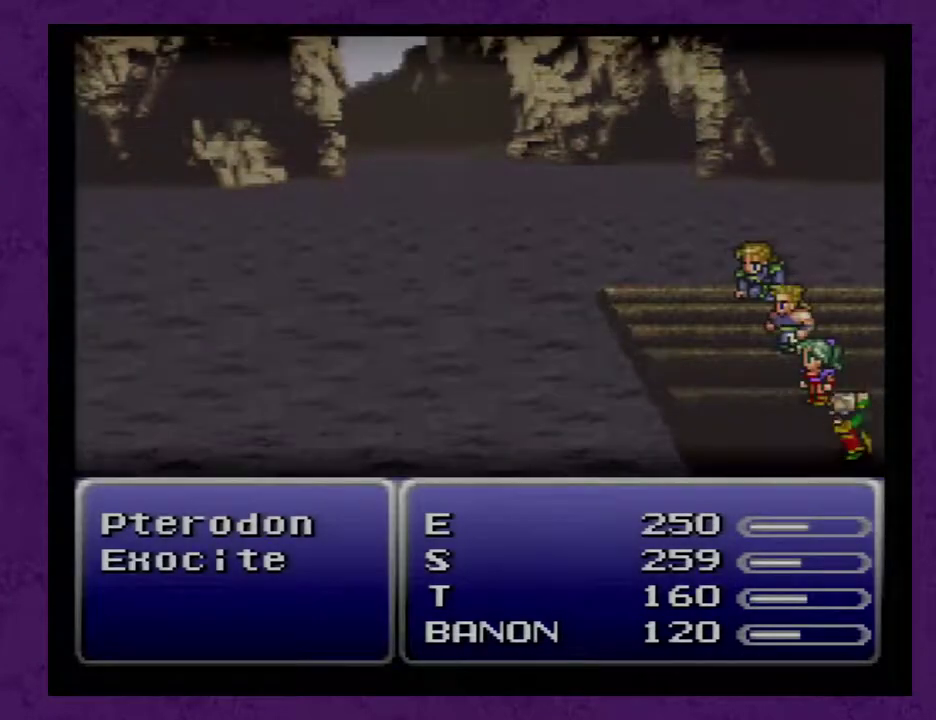
{"buttons": ["L1"], "events": []}